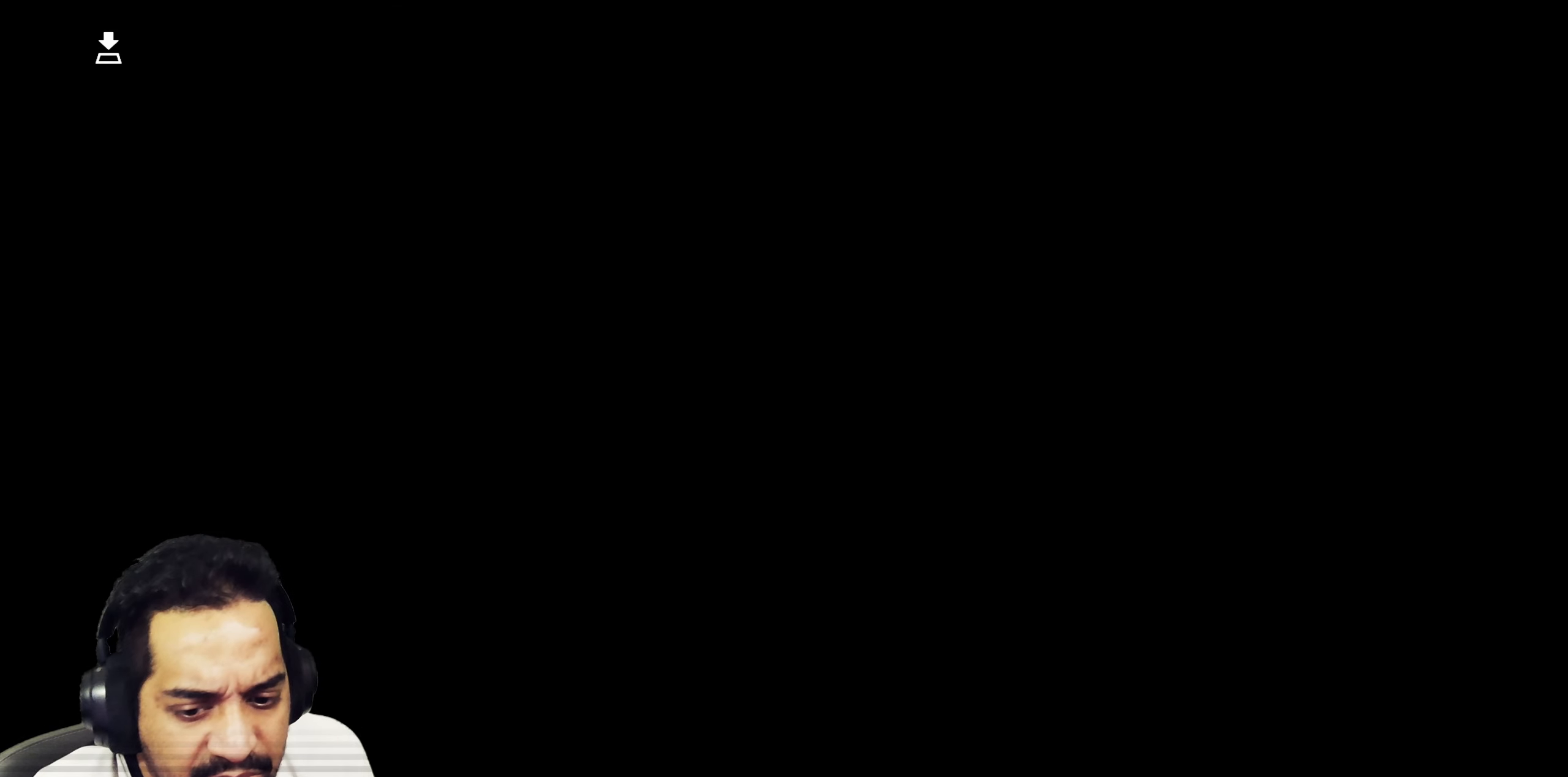
Gameplay with a controller (PlayStation layout); each line is a JSON object with the inputs held at the frame after it. "events" lists button and stick changes between this image and that frame as [ms after this image, input, new state], when the widget could be followed in between. Not read: L3 R3.
{"buttons": [], "left_stick": "center", "right_stick": "center", "events": []}
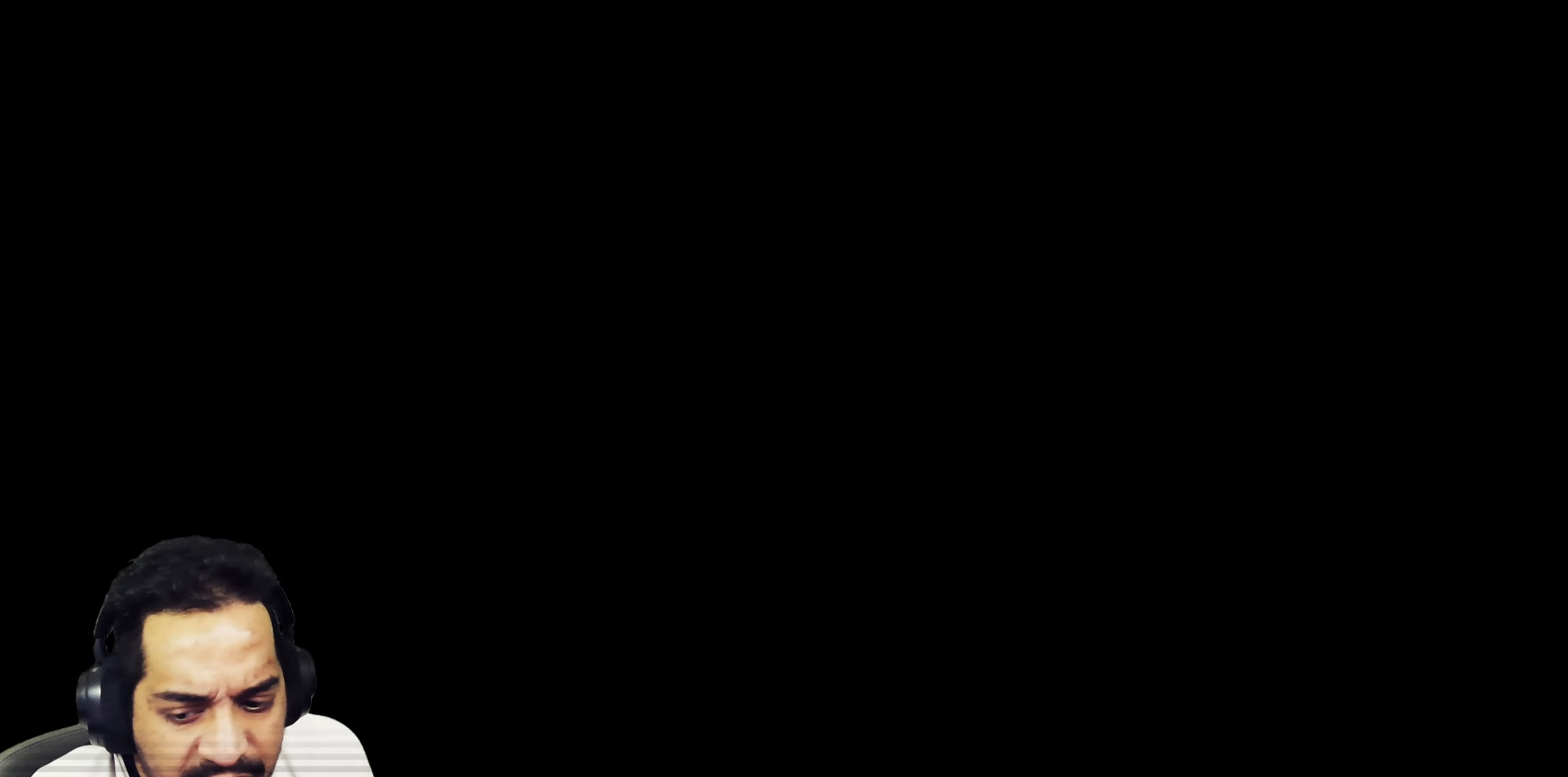
{"buttons": [], "left_stick": "center", "right_stick": "center", "events": []}
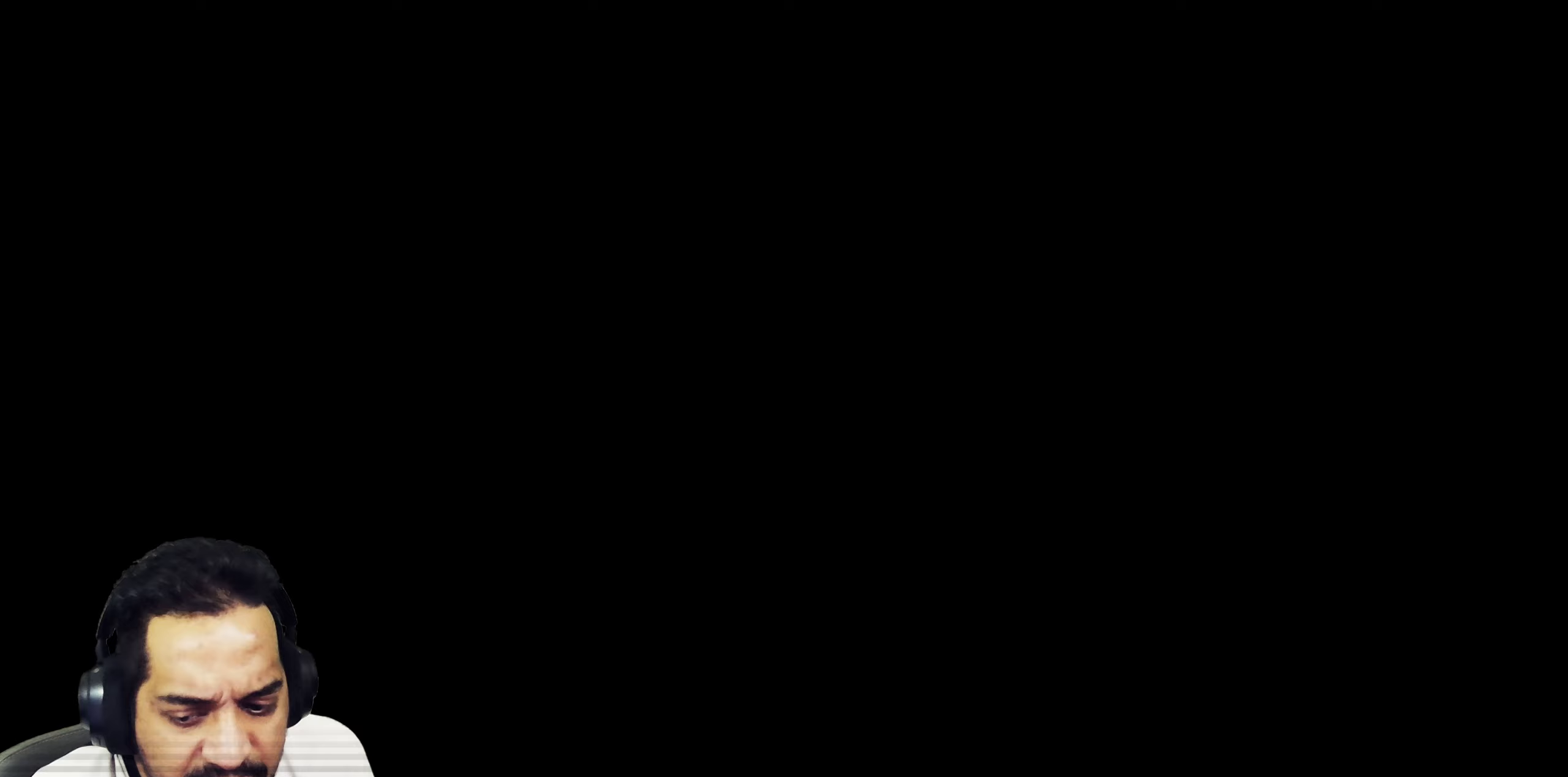
{"buttons": [], "left_stick": "center", "right_stick": "center", "events": []}
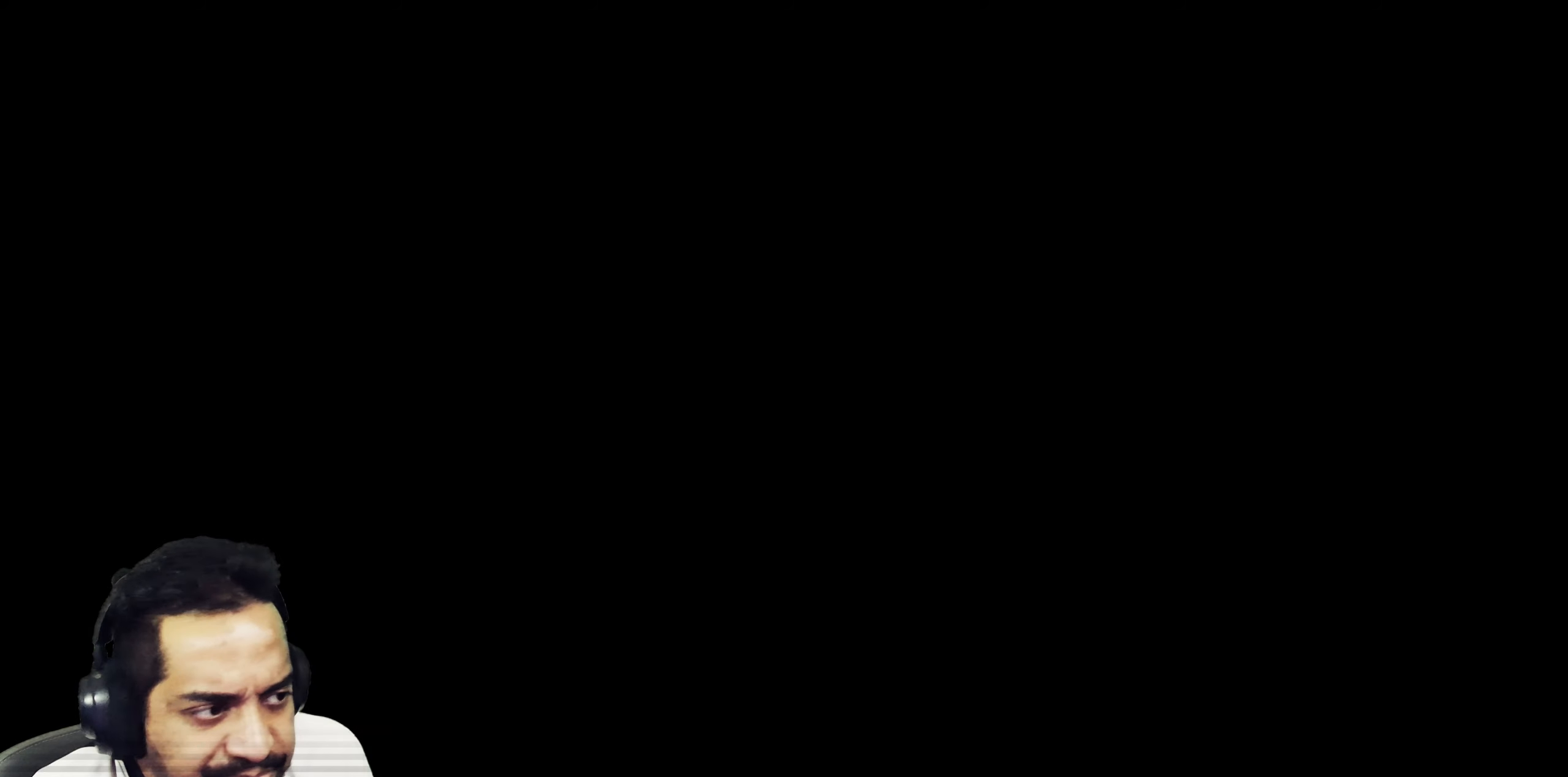
{"buttons": [], "left_stick": "up", "right_stick": "center", "events": [[433, "left_stick", "up"]]}
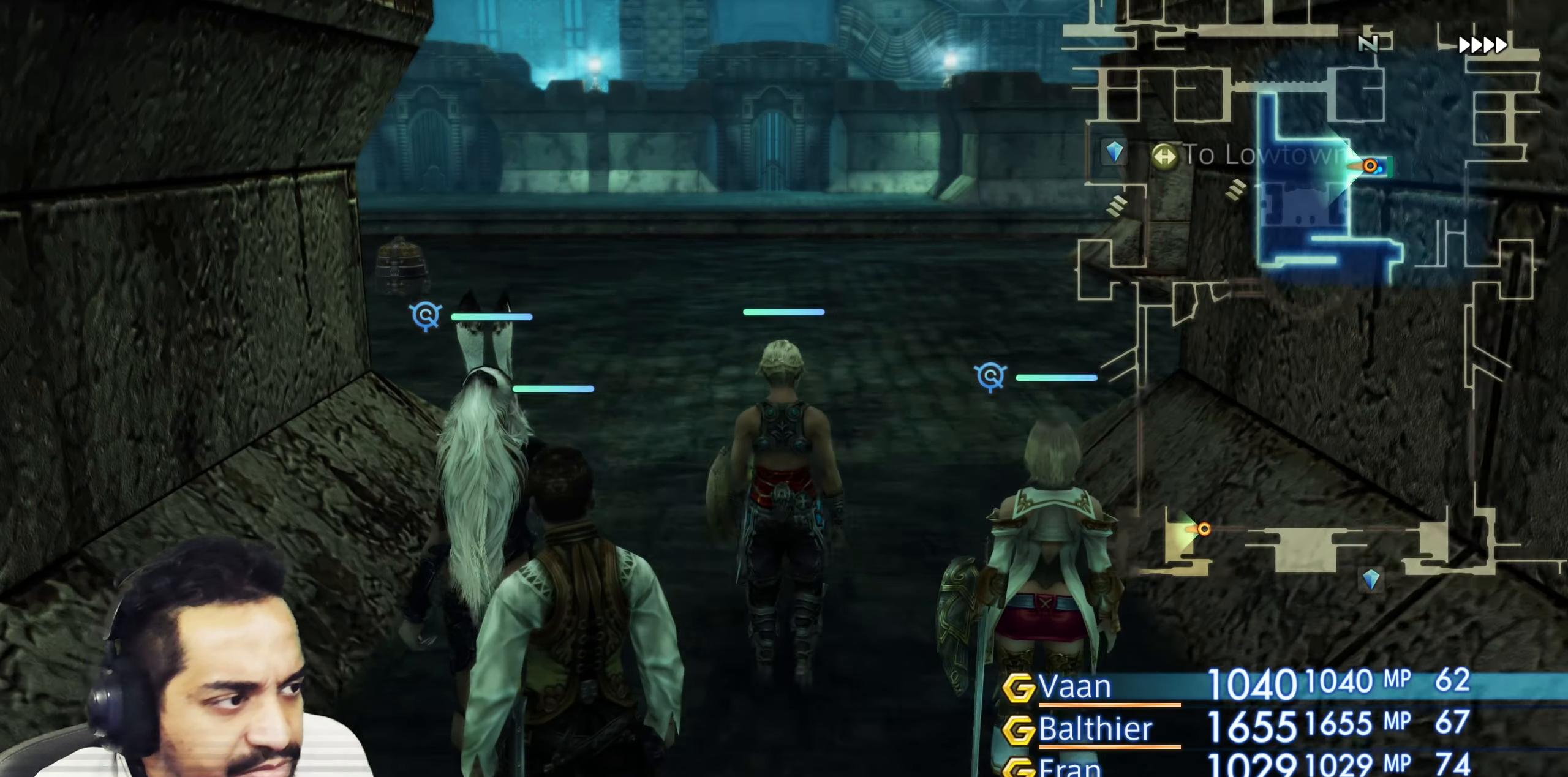
{"buttons": [], "left_stick": "center", "right_stick": "right", "events": [[83, "right_stick", "down-right"], [300, "right_stick", "right"], [333, "left_stick", "center"]]}
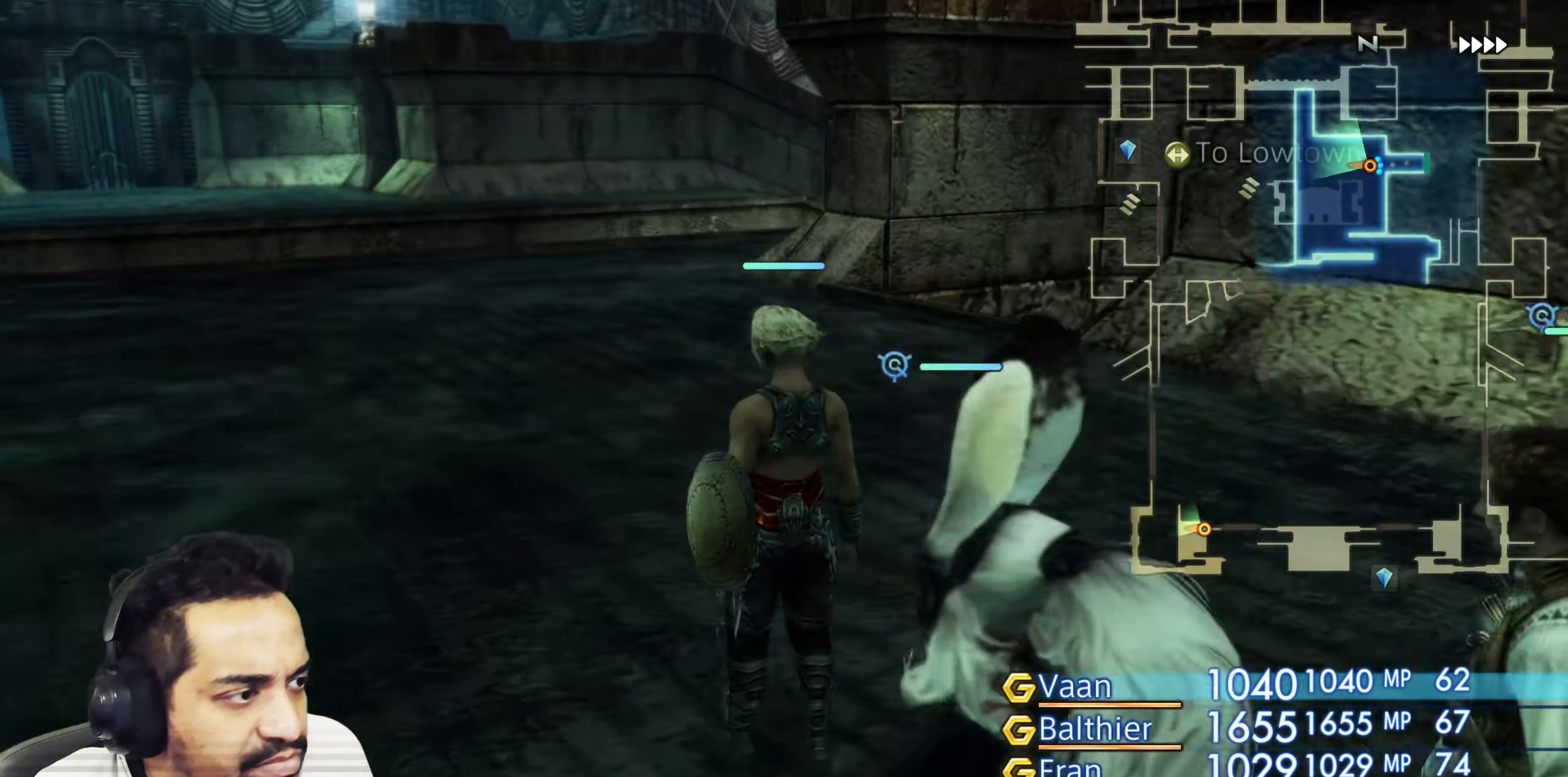
{"buttons": [], "left_stick": "up", "right_stick": "left", "events": [[67, "right_stick", "center"], [150, "right_stick", "left"], [500, "left_stick", "up"]]}
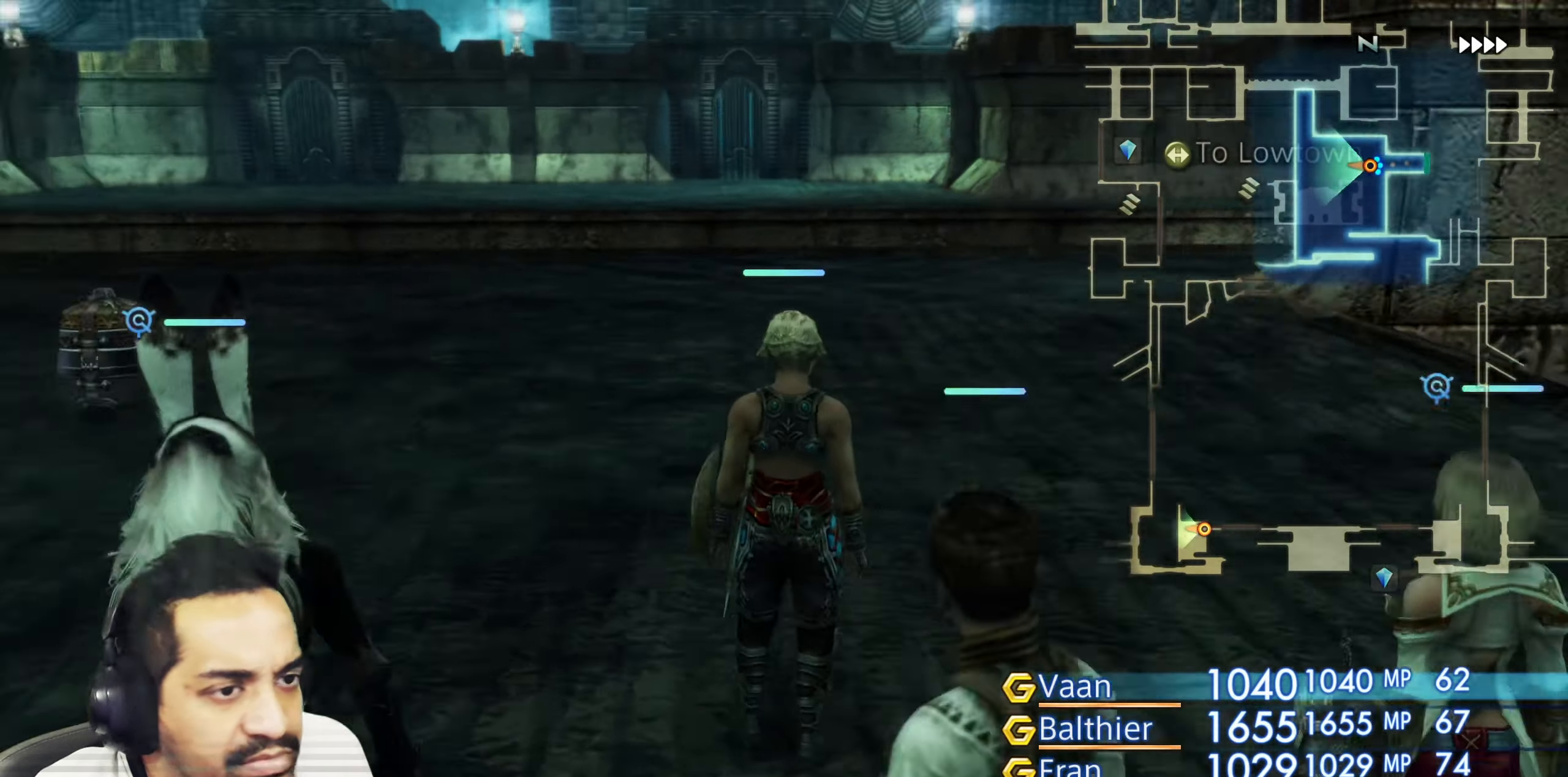
{"buttons": ["CROSS"], "left_stick": "center", "right_stick": "center", "events": [[167, "right_stick", "center"], [333, "left_stick", "center"], [417, "CROSS", "down"]]}
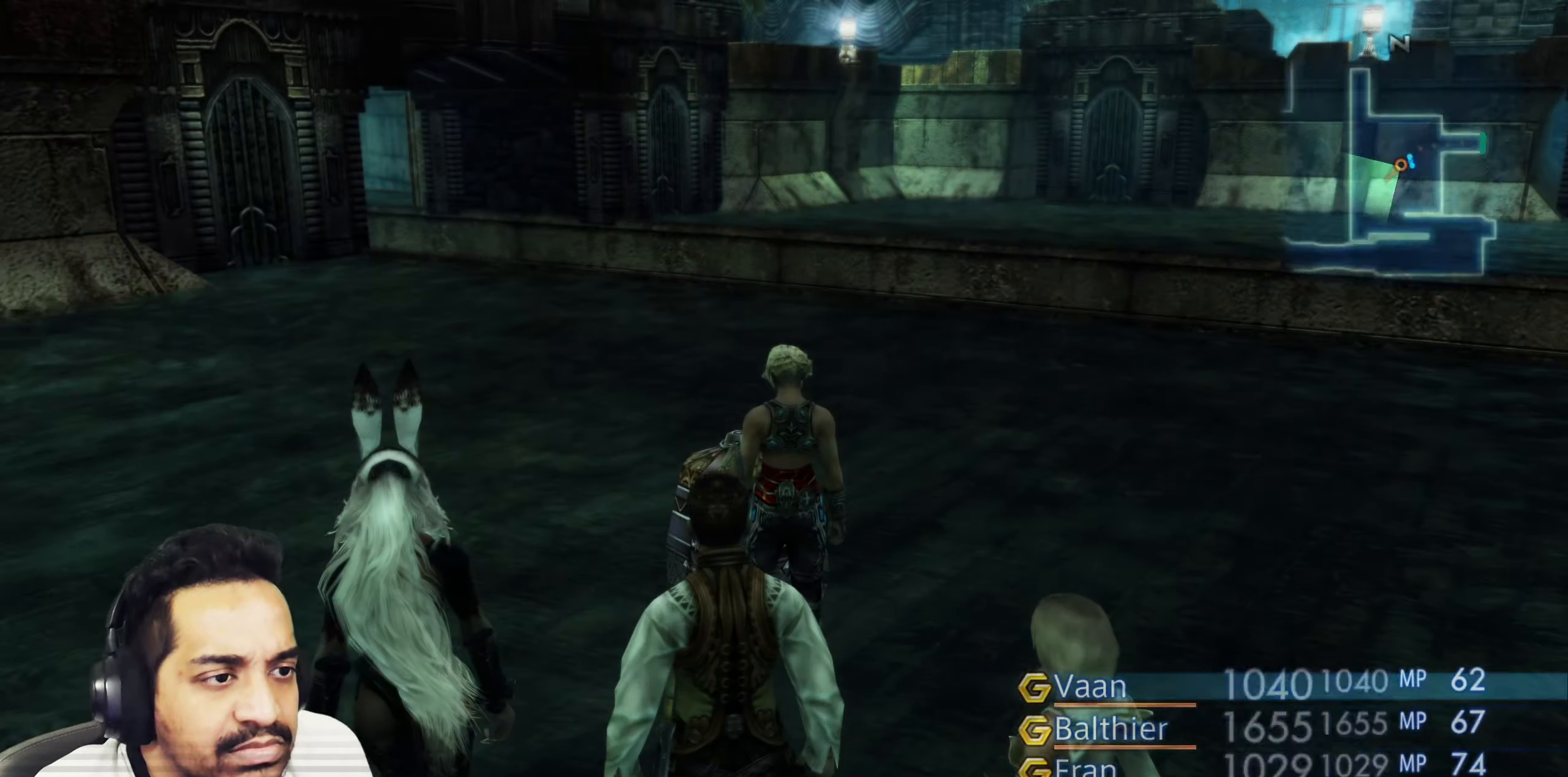
{"buttons": ["CROSS"], "left_stick": "center", "right_stick": "center", "events": [[67, "CROSS", "up"], [383, "CROSS", "down"]]}
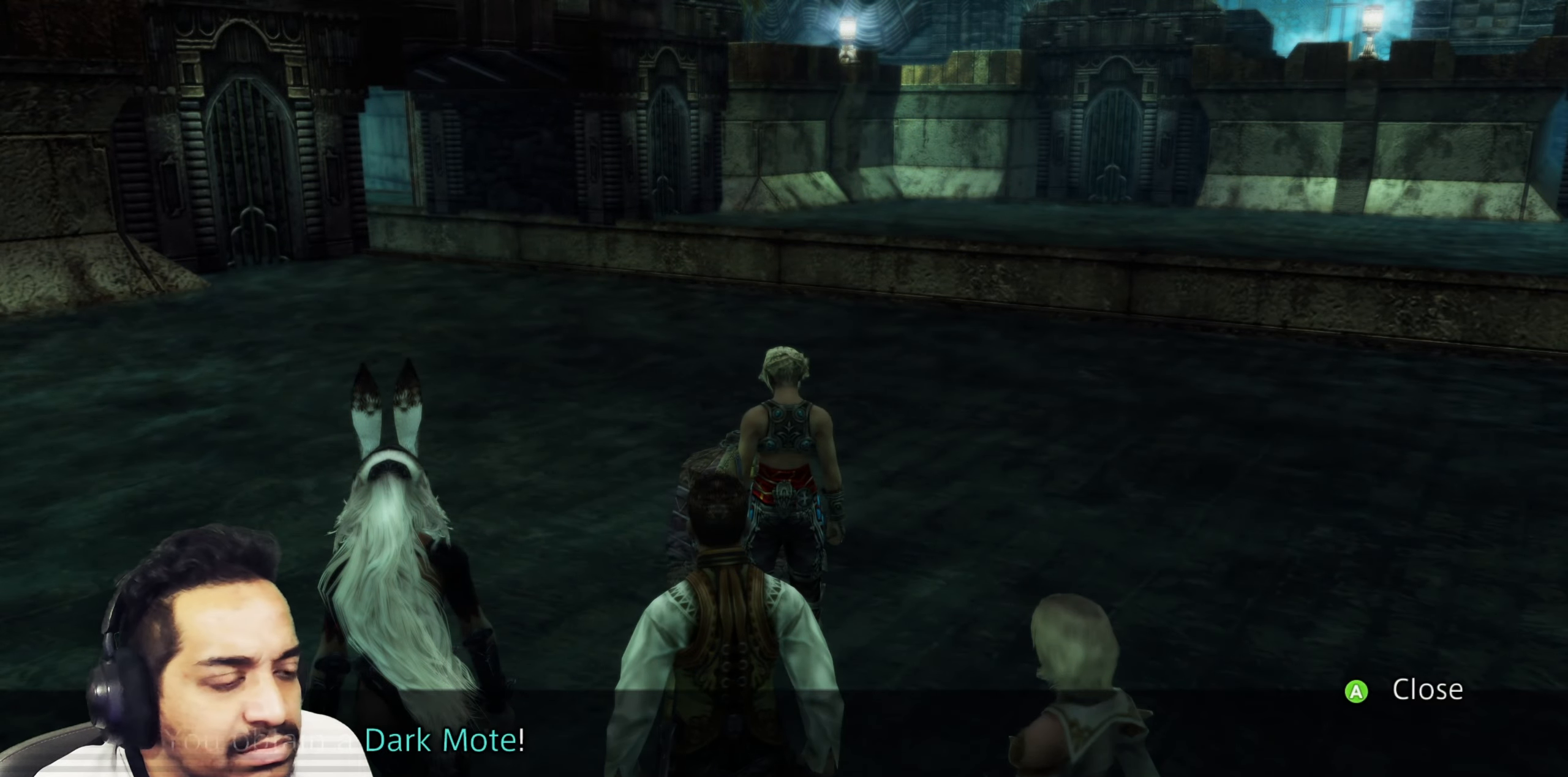
{"buttons": [], "left_stick": "up", "right_stick": "left", "events": [[33, "CROSS", "up"], [100, "CROSS", "down"], [217, "CROSS", "up"], [433, "left_stick", "up-left"], [433, "right_stick", "left"], [500, "left_stick", "up"]]}
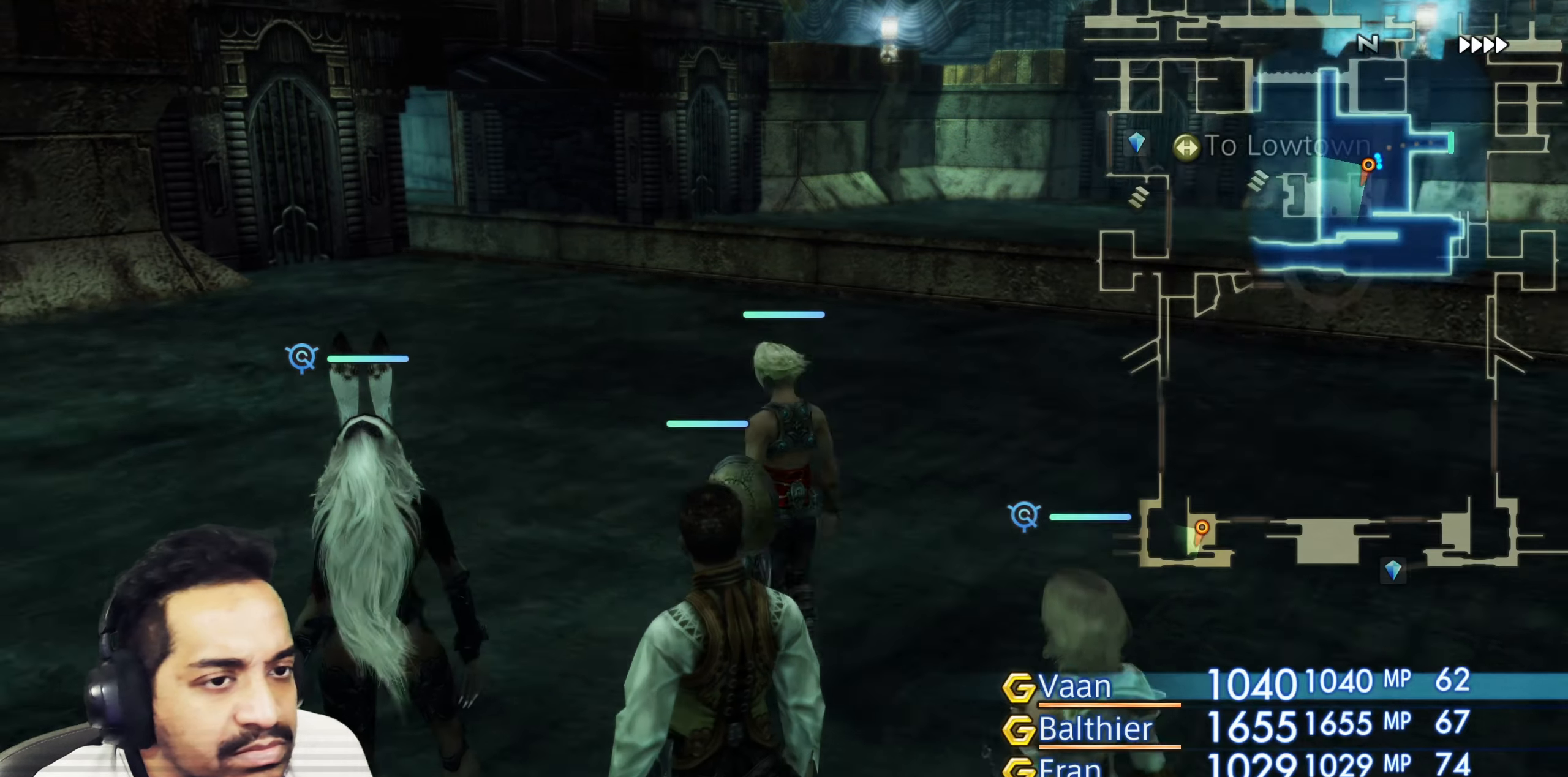
{"buttons": [], "left_stick": "center", "right_stick": "left", "events": [[433, "left_stick", "center"]]}
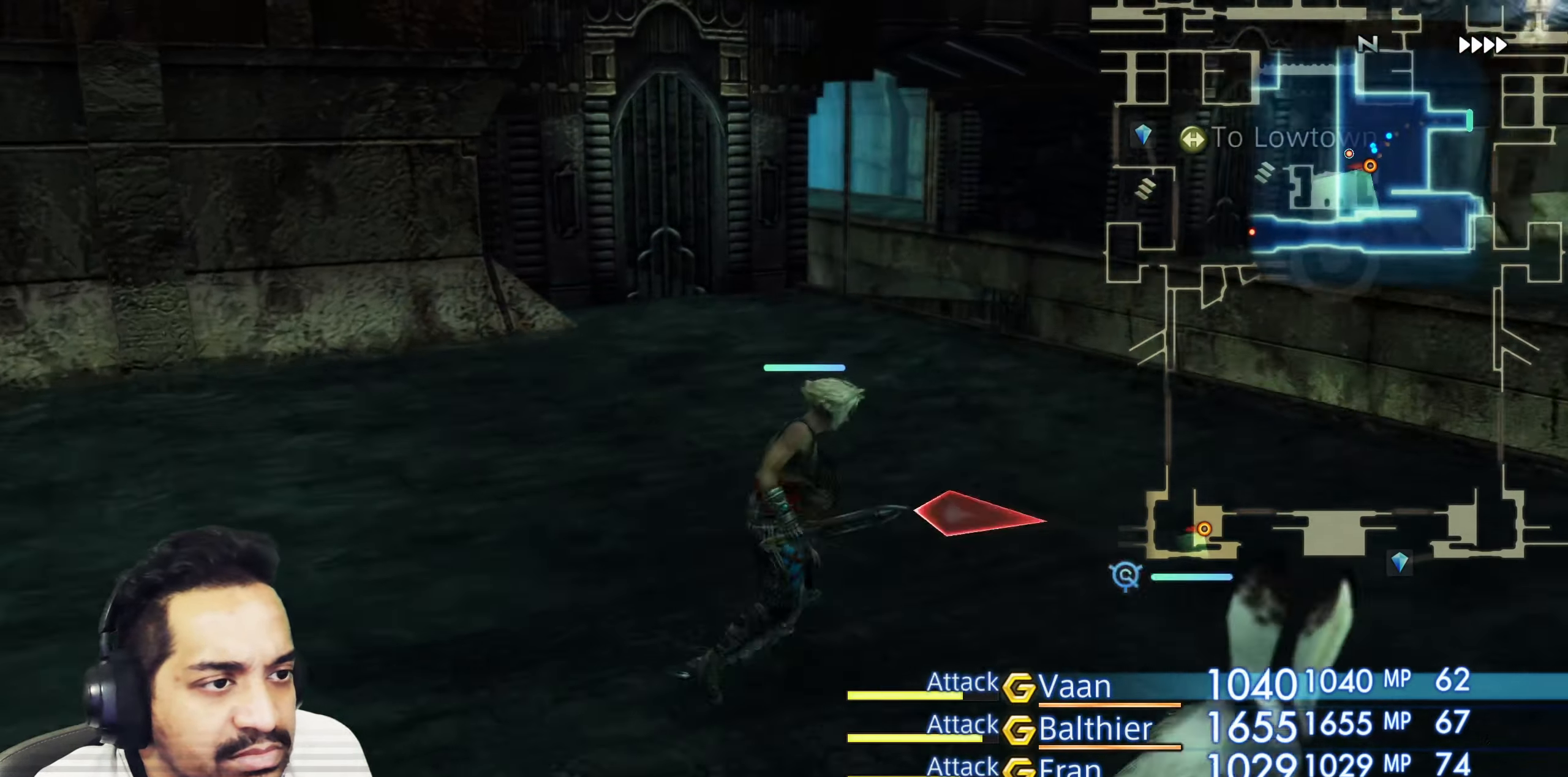
{"buttons": [], "left_stick": "center", "right_stick": "right", "events": [[50, "right_stick", "center"], [100, "right_stick", "right"]]}
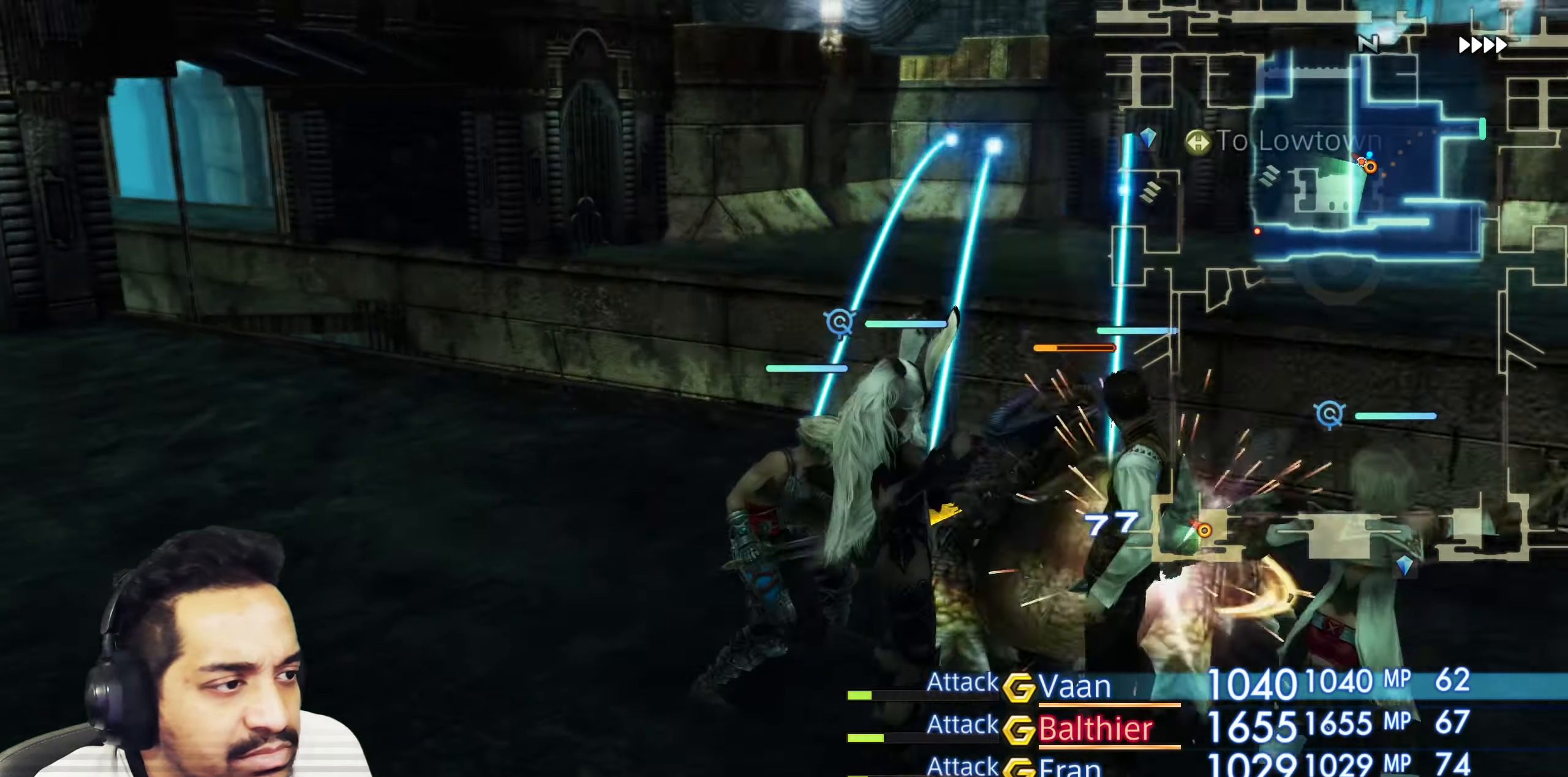
{"buttons": [], "left_stick": "center", "right_stick": "right", "events": []}
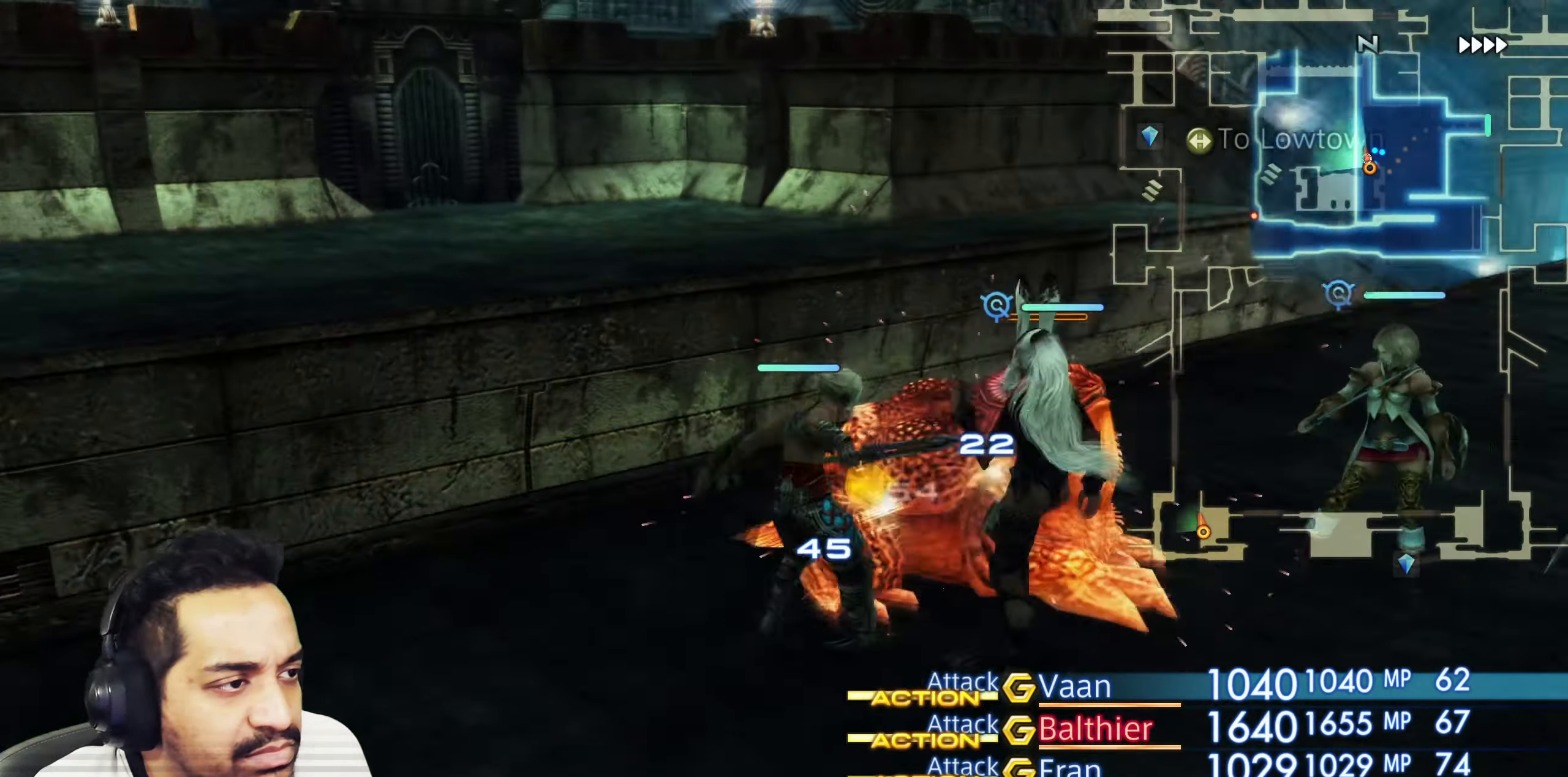
{"buttons": [], "left_stick": "center", "right_stick": "down", "events": [[350, "right_stick", "down-right"], [467, "right_stick", "down"]]}
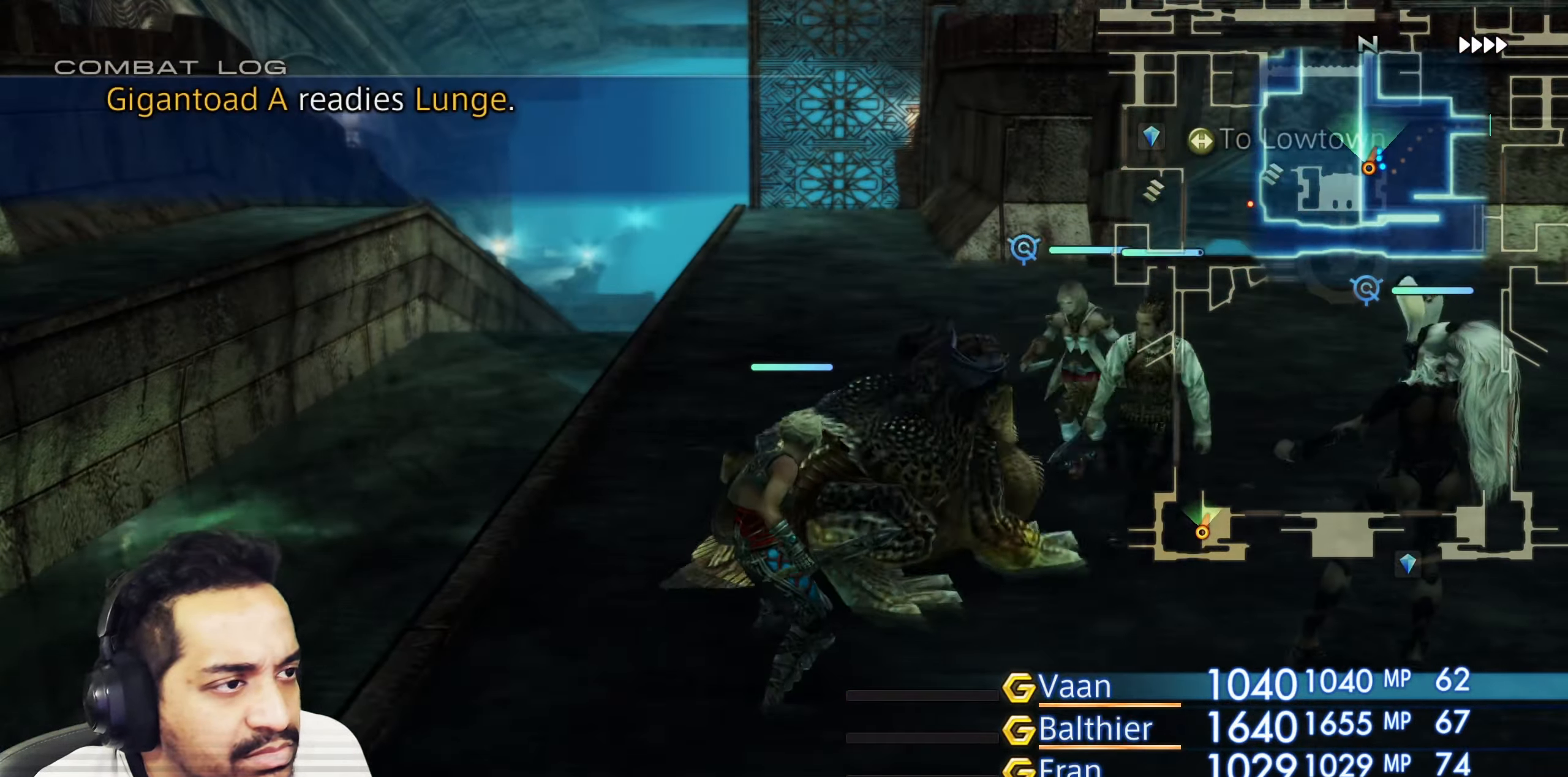
{"buttons": [], "left_stick": "up", "right_stick": "down", "events": [[217, "left_stick", "up"]]}
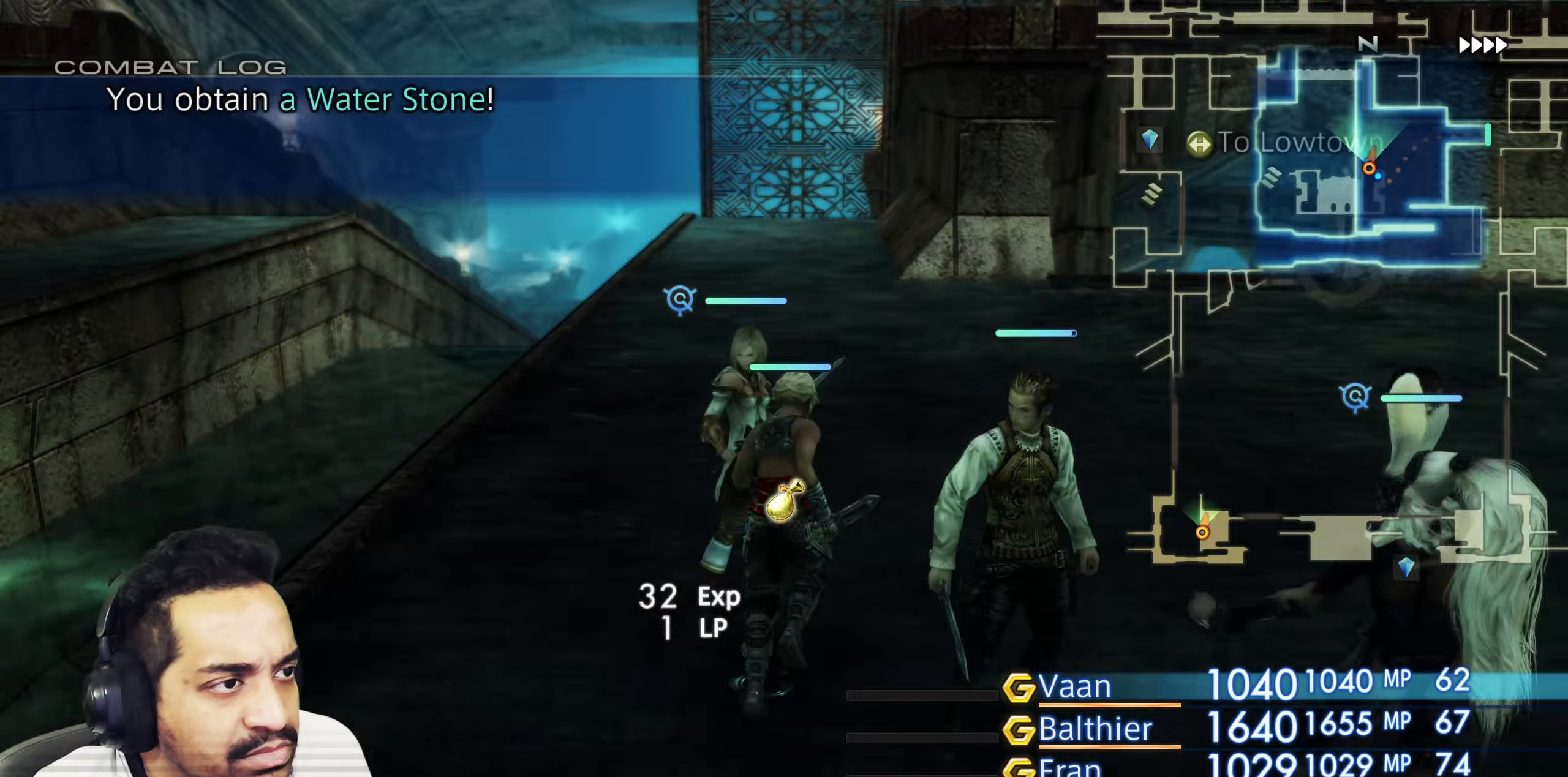
{"buttons": [], "left_stick": "up", "right_stick": "down-right", "events": [[367, "right_stick", "down-right"]]}
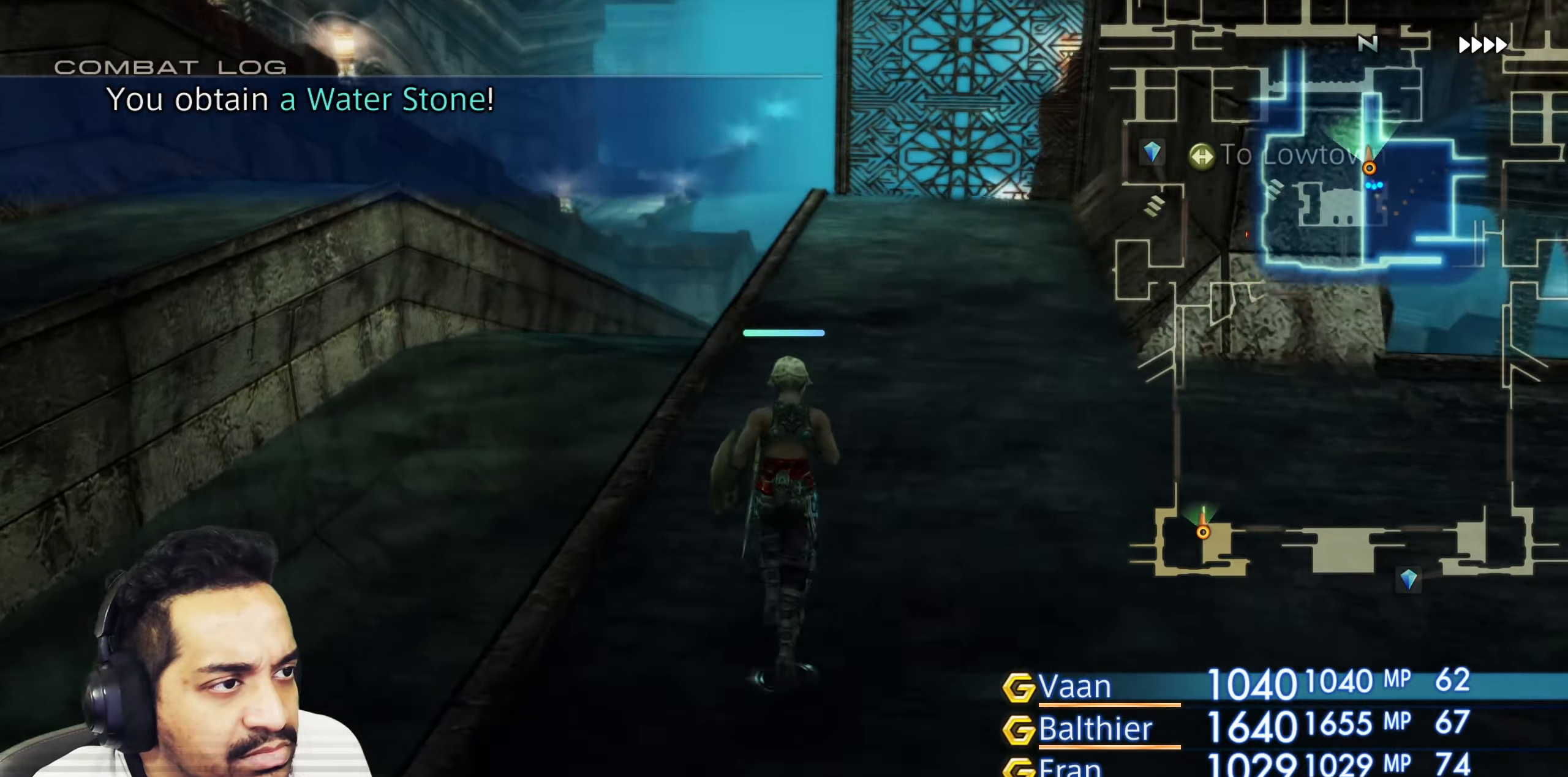
{"buttons": [], "left_stick": "up", "right_stick": "down", "events": [[383, "right_stick", "down"]]}
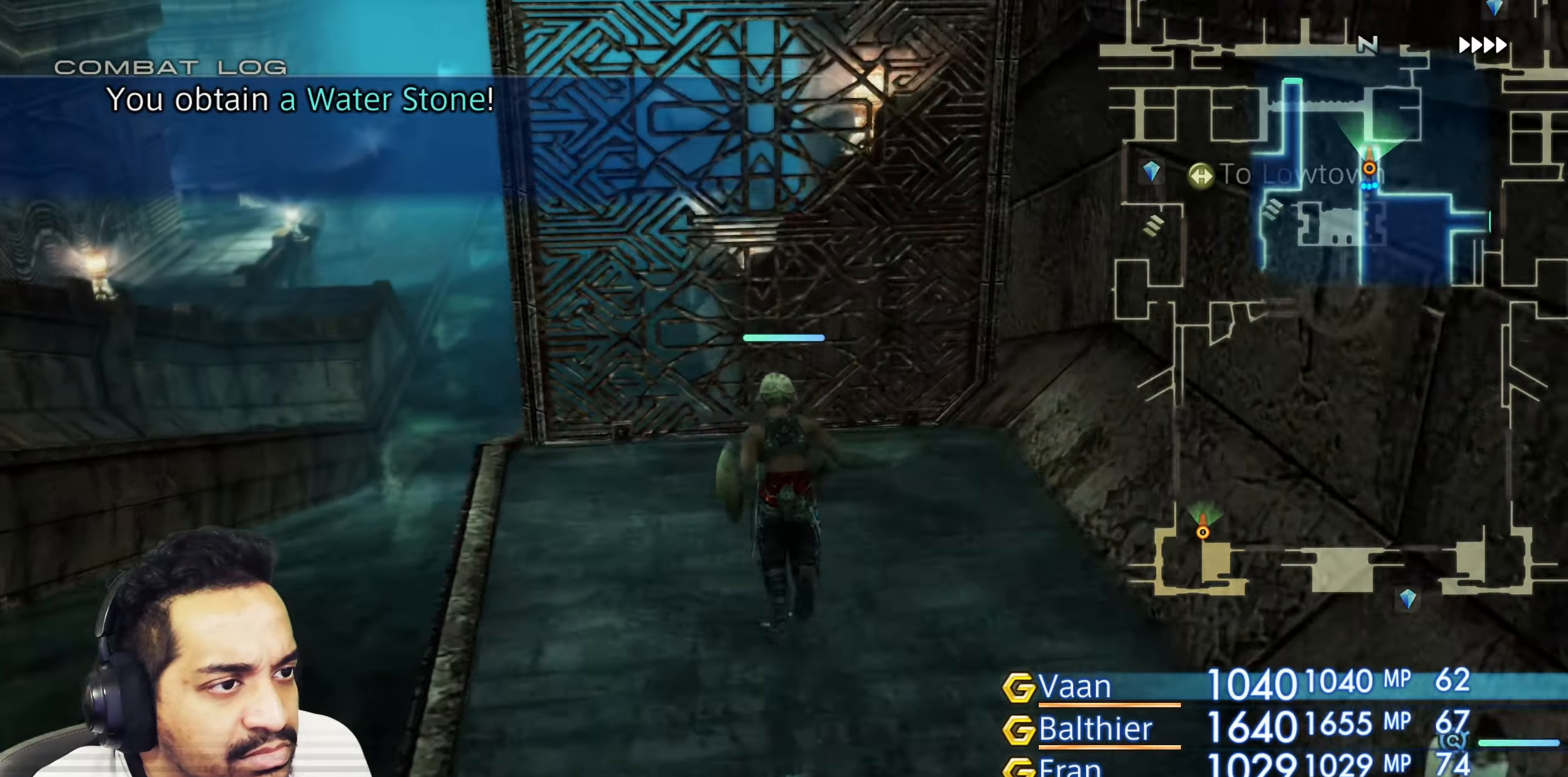
{"buttons": [], "left_stick": "right", "right_stick": "right", "events": [[33, "right_stick", "right"], [100, "left_stick", "center"], [267, "left_stick", "down-right"], [500, "left_stick", "right"]]}
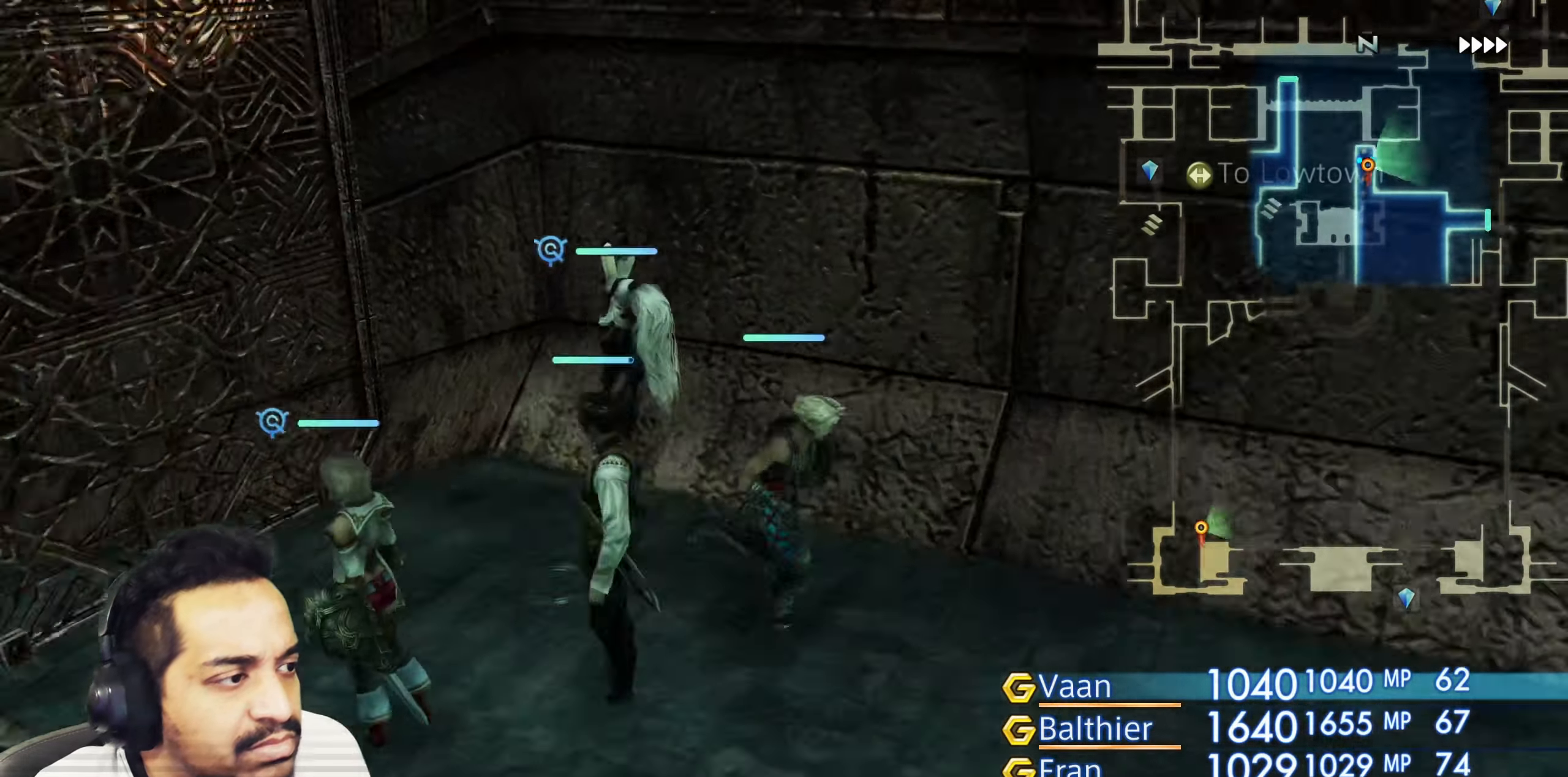
{"buttons": [], "left_stick": "up", "right_stick": "left", "events": [[100, "right_stick", "center"], [167, "right_stick", "left"], [267, "left_stick", "center"], [450, "left_stick", "up"]]}
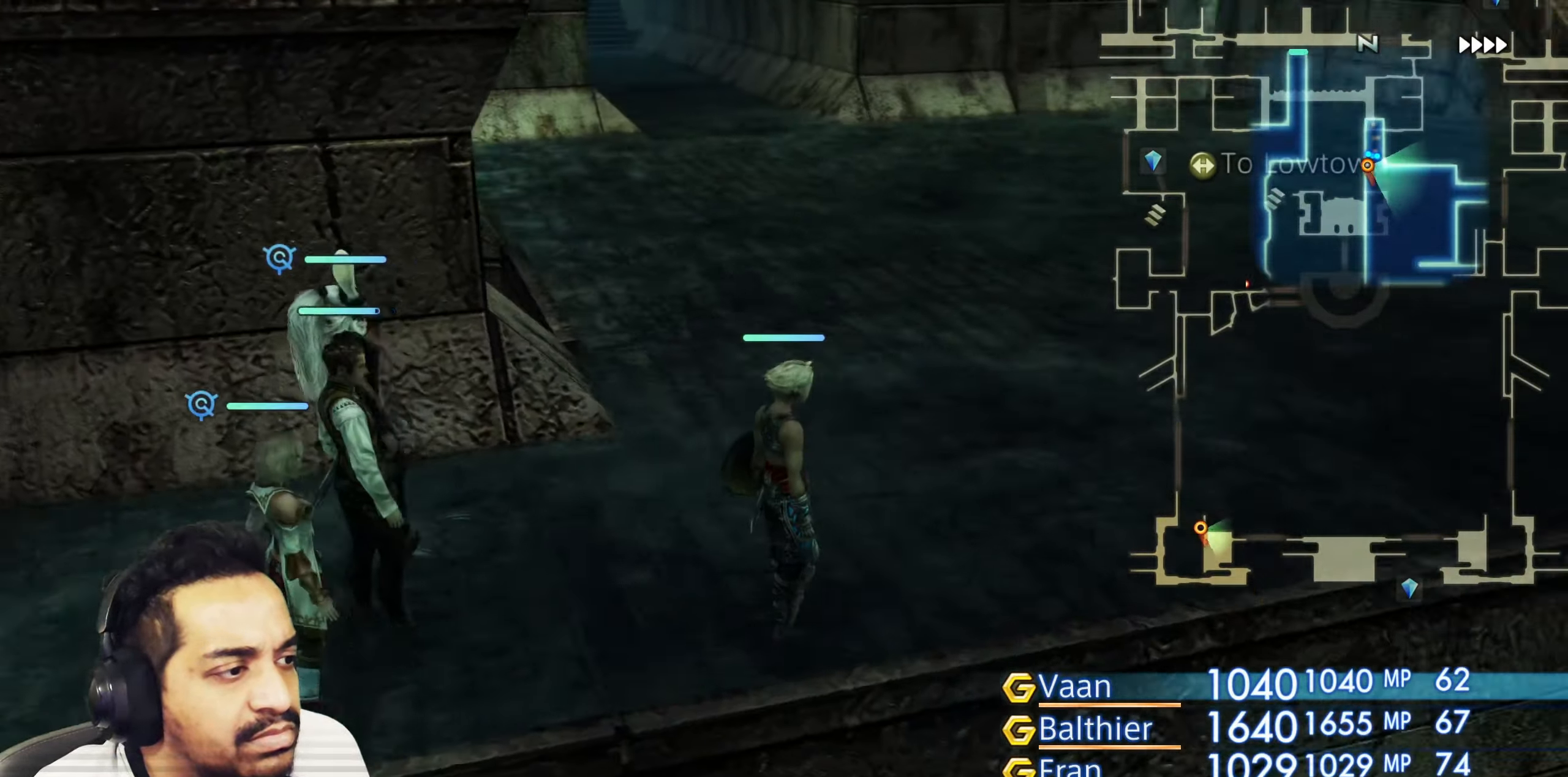
{"buttons": [], "left_stick": "center", "right_stick": "center", "events": [[317, "left_stick", "center"], [350, "right_stick", "center"]]}
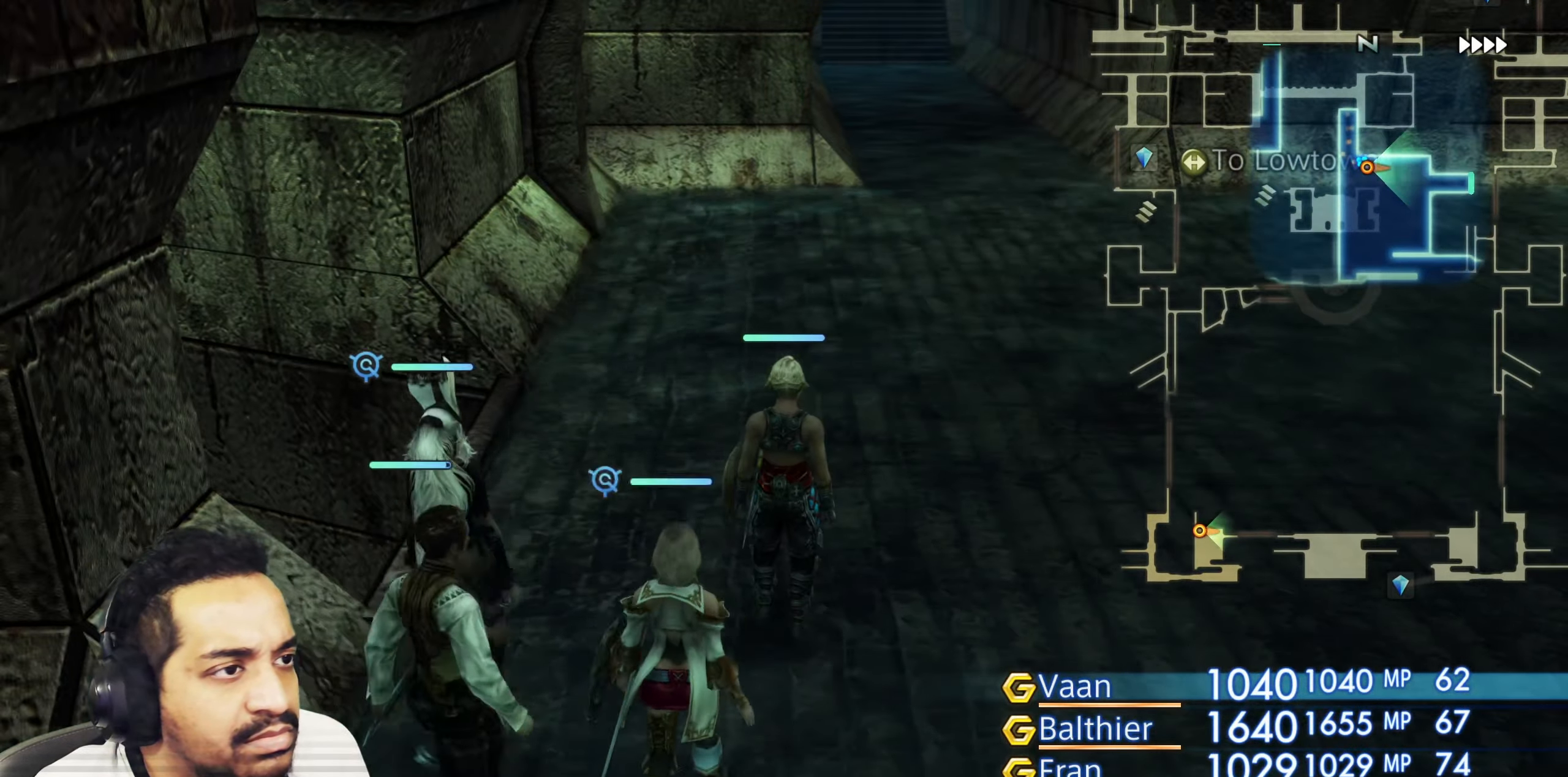
{"buttons": [], "left_stick": "center", "right_stick": "up-right", "events": [[33, "left_stick", "right"], [33, "right_stick", "right"], [333, "right_stick", "up-right"], [383, "left_stick", "up"], [500, "left_stick", "center"]]}
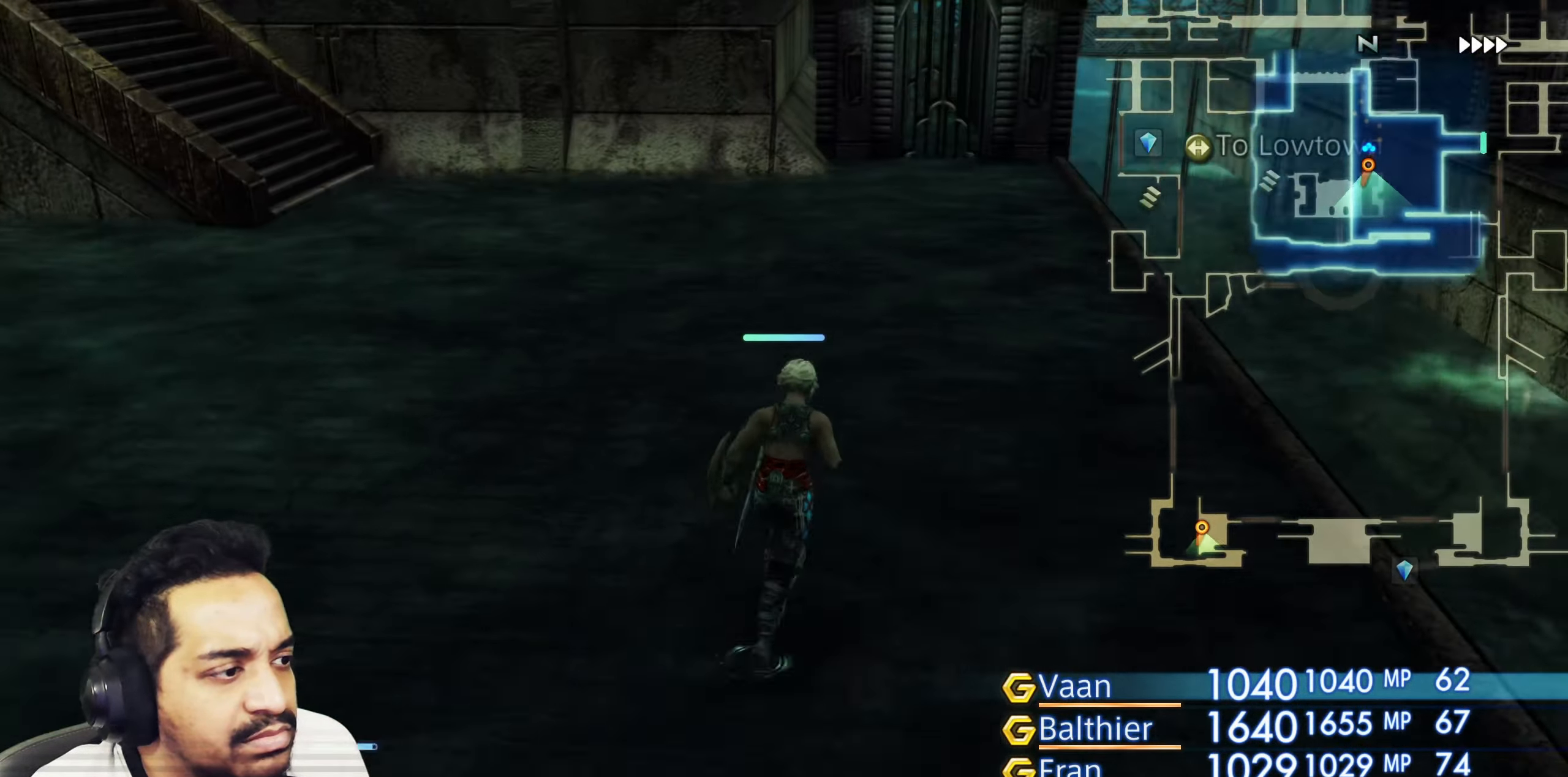
{"buttons": [], "left_stick": "up", "right_stick": "center", "events": [[67, "right_stick", "center"], [117, "right_stick", "up-right"], [200, "right_stick", "center"], [250, "left_stick", "up"]]}
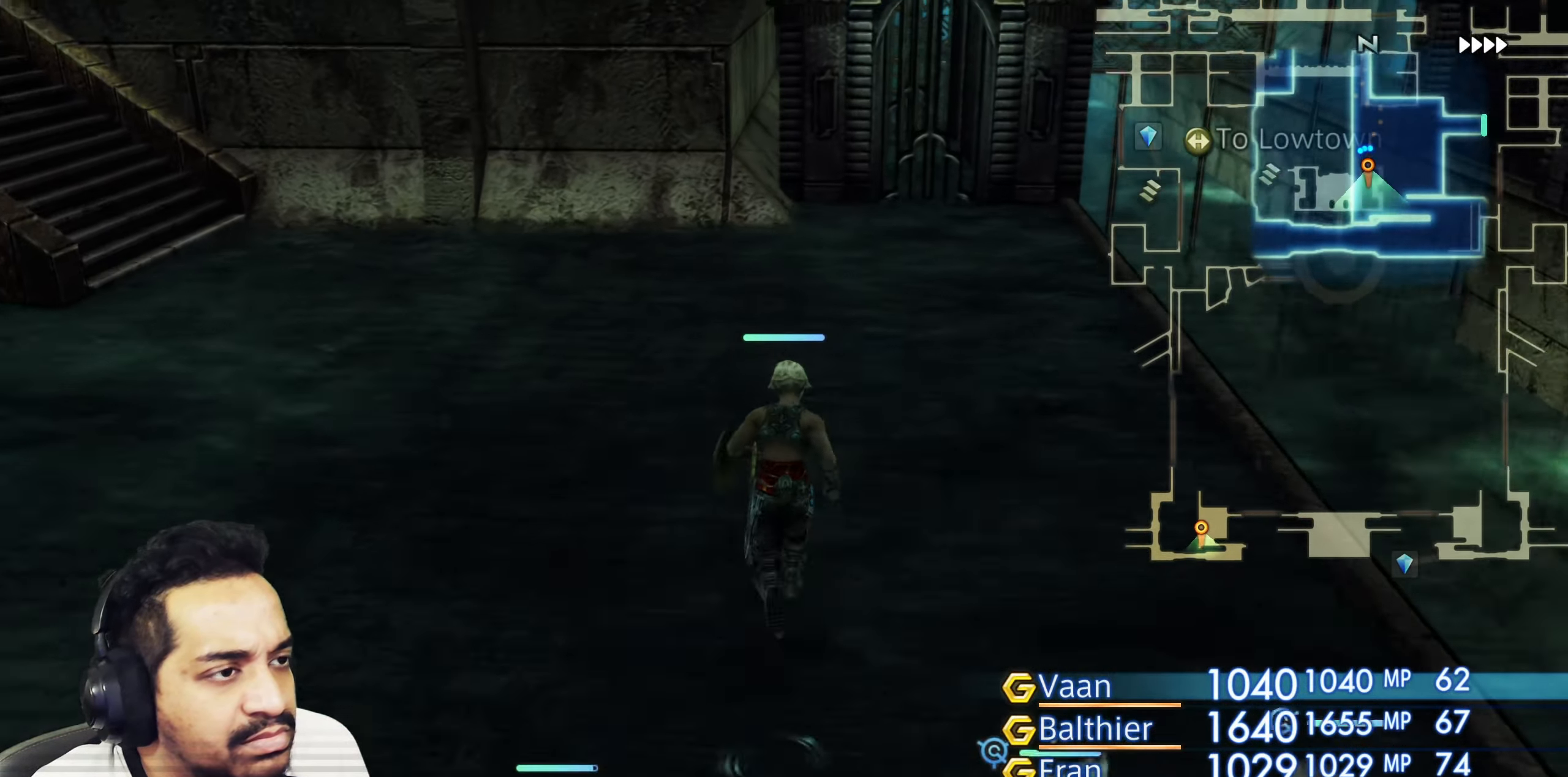
{"buttons": [], "left_stick": "center", "right_stick": "left", "events": [[167, "right_stick", "left"], [267, "left_stick", "center"]]}
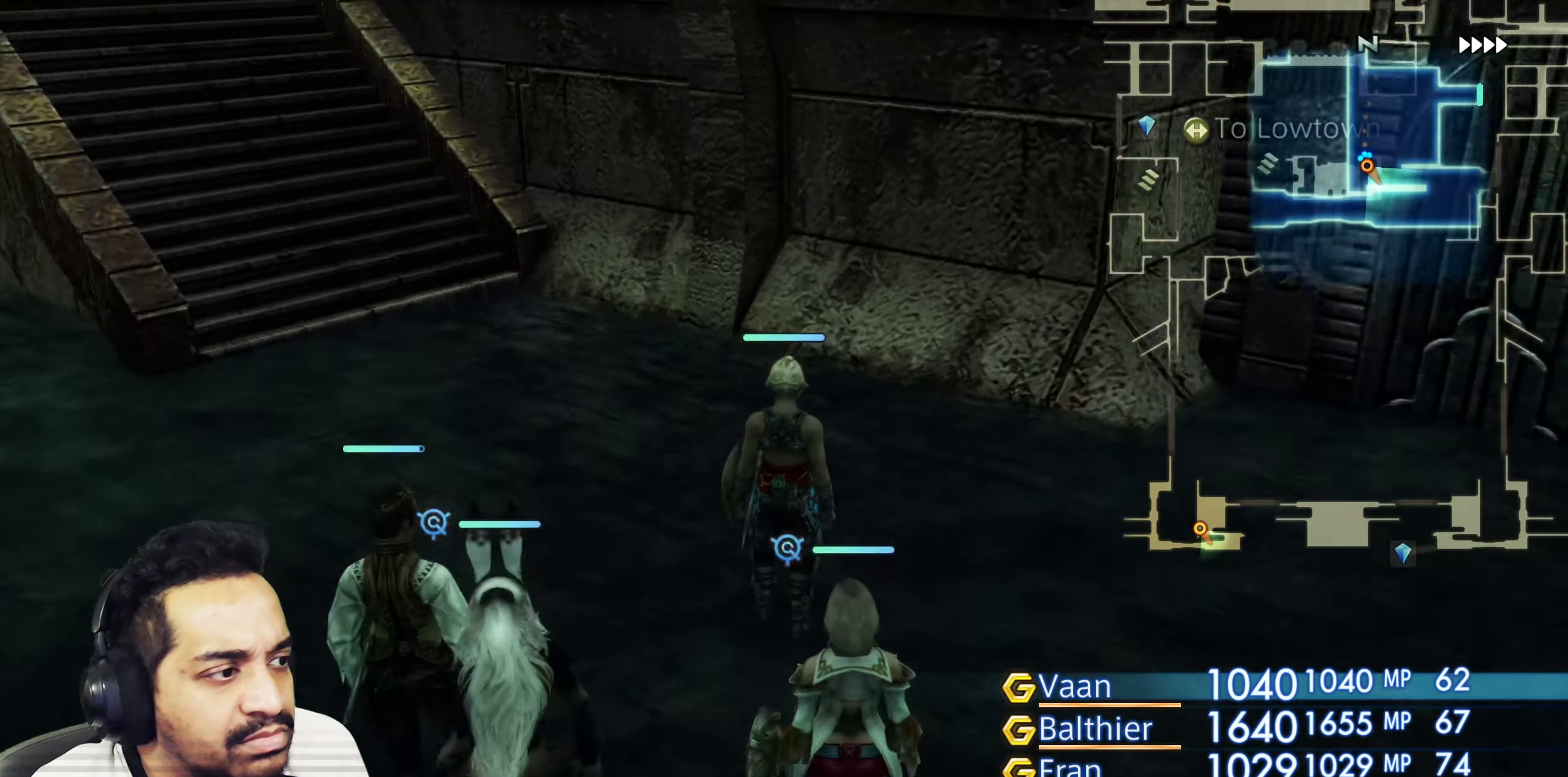
{"buttons": [], "left_stick": "up", "right_stick": "center", "events": [[67, "left_stick", "up"], [200, "right_stick", "center"]]}
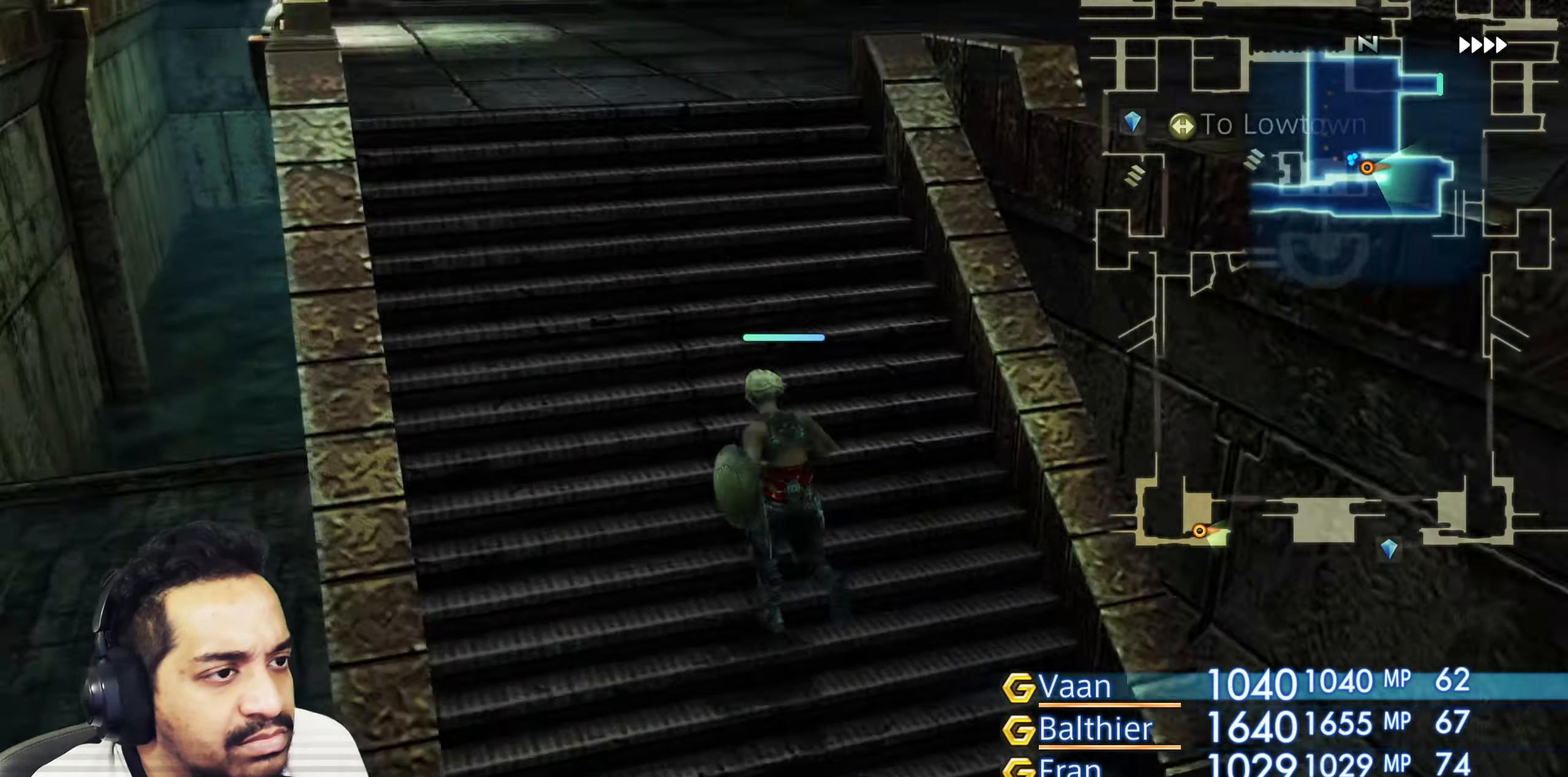
{"buttons": [], "left_stick": "center", "right_stick": "center", "events": [[250, "left_stick", "center"]]}